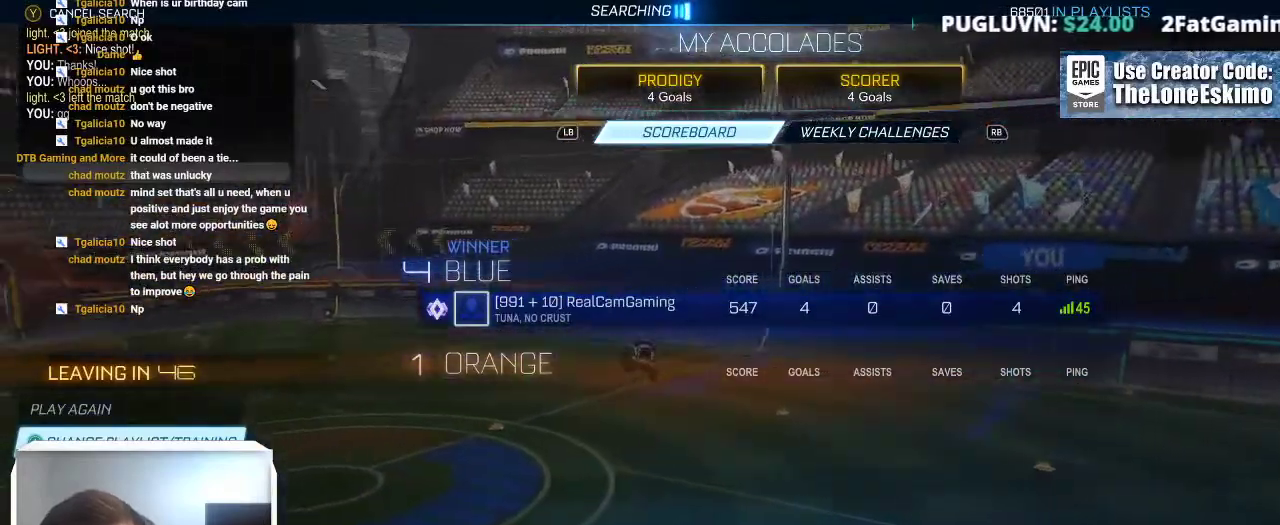
Gameplay with a controller (Xbox layout); each line is a JSON object with the inputs held at the frame after it. "events" lists button and stick changes between this image and that frame as [ms after this image, input, new state], when the widget could be followed in between. This overlay highlights the sticks when they move; stick clicks (L3) are not distinguishable. Not read: R2 R3.
{"buttons": [], "left_stick": "center", "right_stick": "center", "events": []}
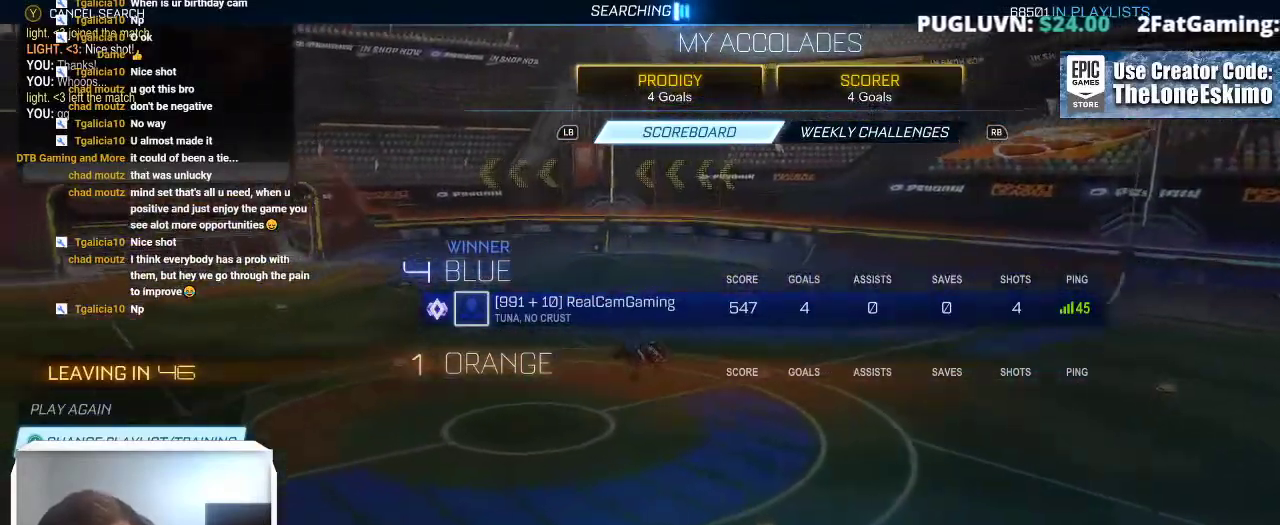
{"buttons": [], "left_stick": "center", "right_stick": "center", "events": []}
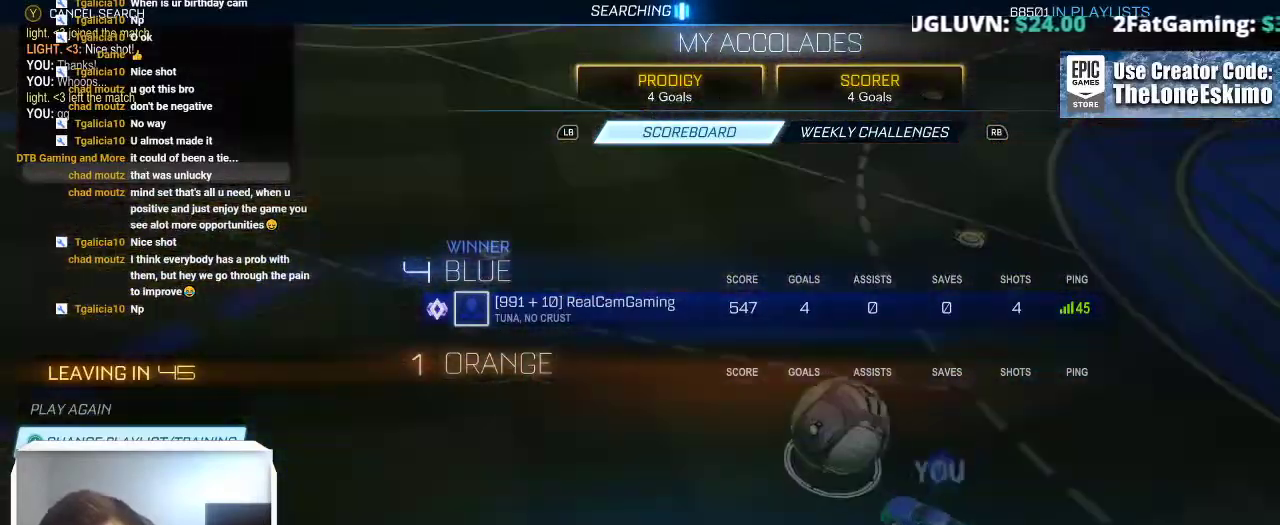
{"buttons": [], "left_stick": "center", "right_stick": "center", "events": []}
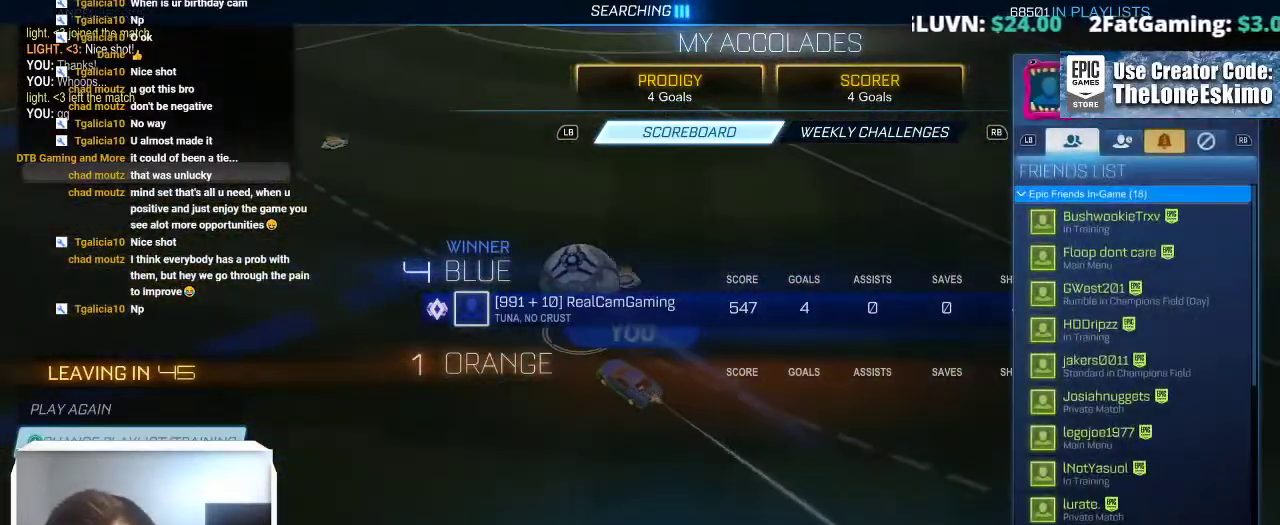
{"buttons": [], "left_stick": "center", "right_stick": "center", "events": [[17, "R1", "down"], [183, "R1", "up"], [317, "R1", "down"], [467, "R1", "up"]]}
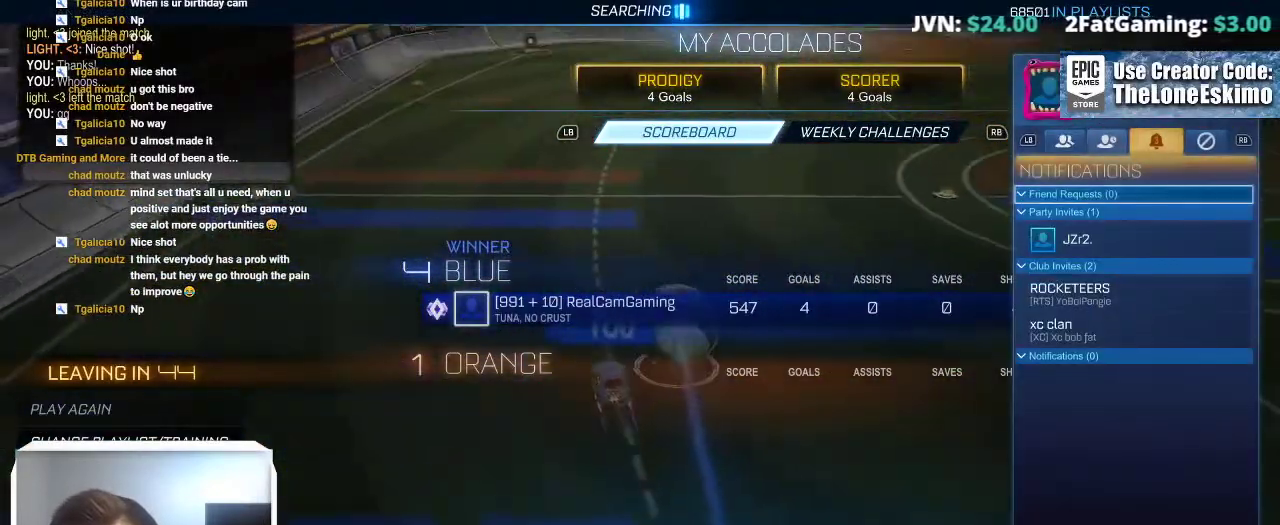
{"buttons": [], "left_stick": "center", "right_stick": "center", "events": []}
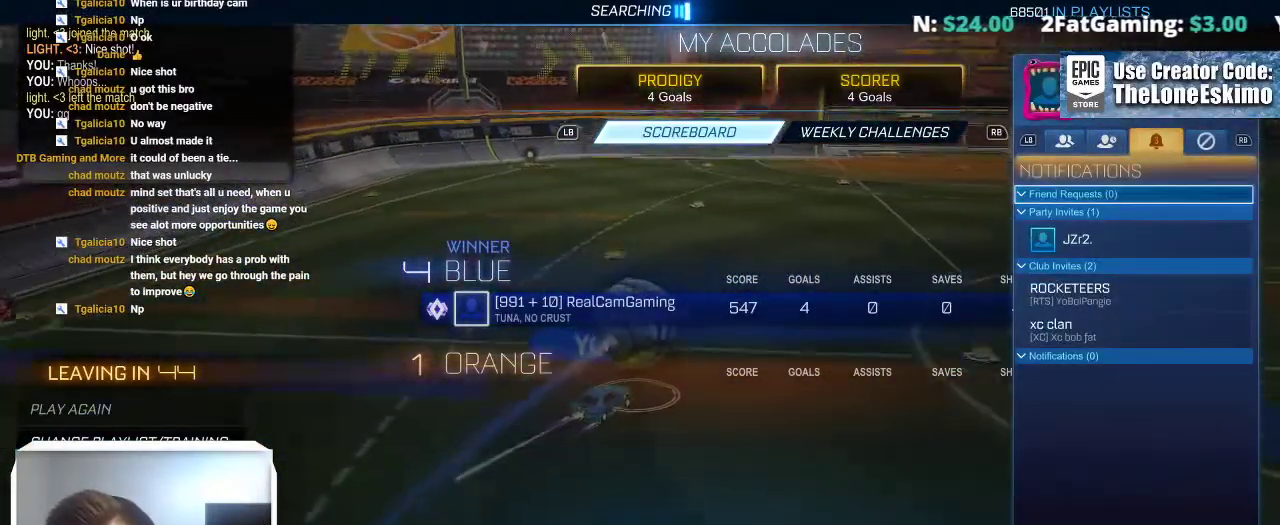
{"buttons": [], "left_stick": "center", "right_stick": "center", "events": [[267, "left_stick", "down"], [467, "left_stick", "center"]]}
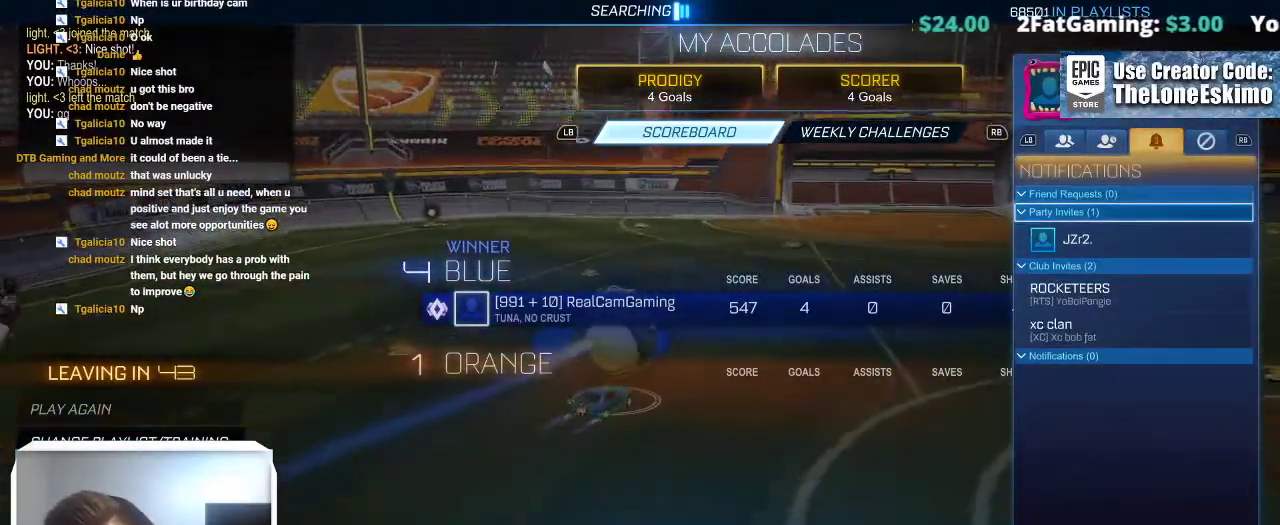
{"buttons": [], "left_stick": "center", "right_stick": "center", "events": [[17, "left_stick", "down"], [217, "left_stick", "center"]]}
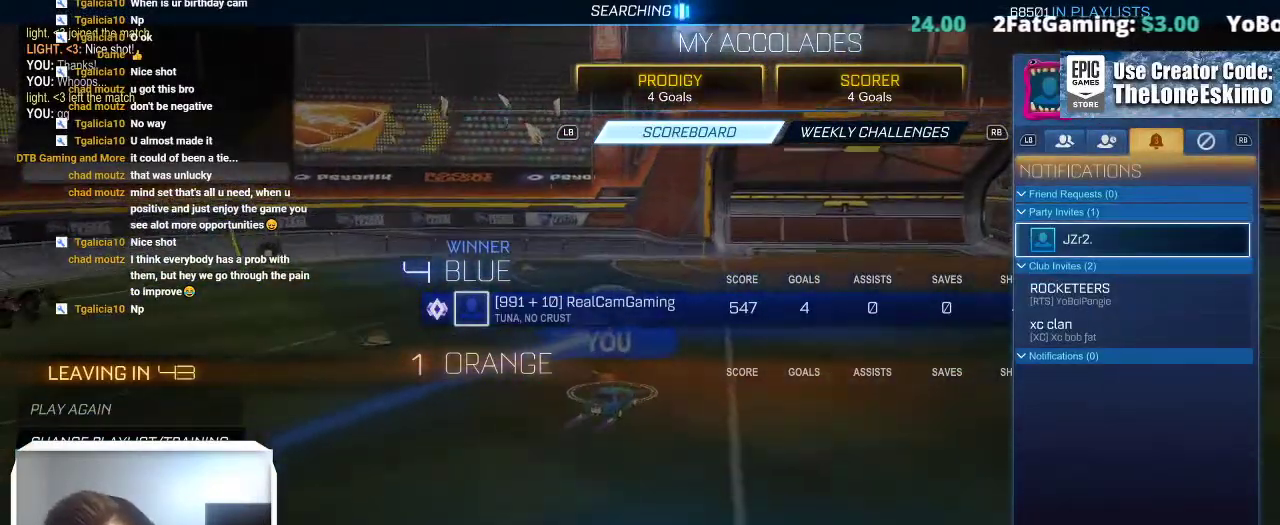
{"buttons": [], "left_stick": "center", "right_stick": "center", "events": []}
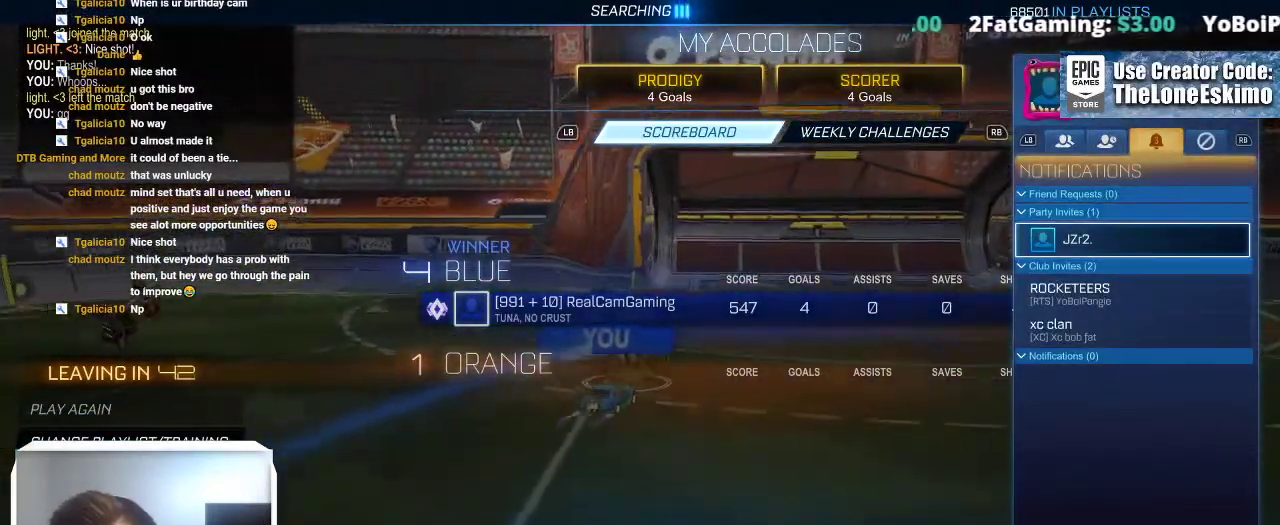
{"buttons": [], "left_stick": "center", "right_stick": "center", "events": [[117, "left_stick", "down"], [283, "left_stick", "center"]]}
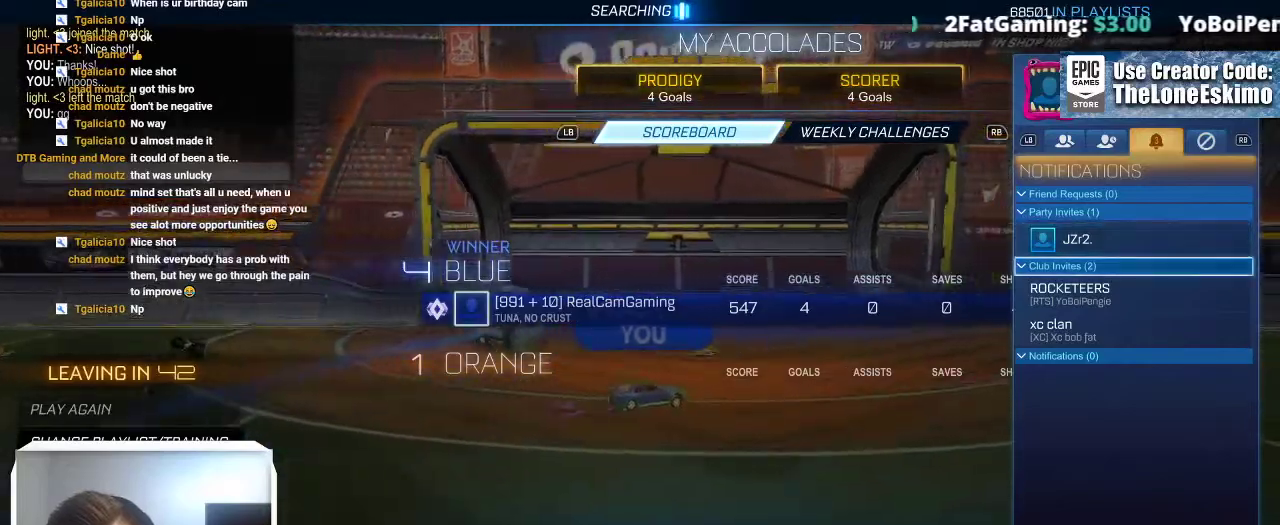
{"buttons": ["L1"], "left_stick": "center", "right_stick": "center"}
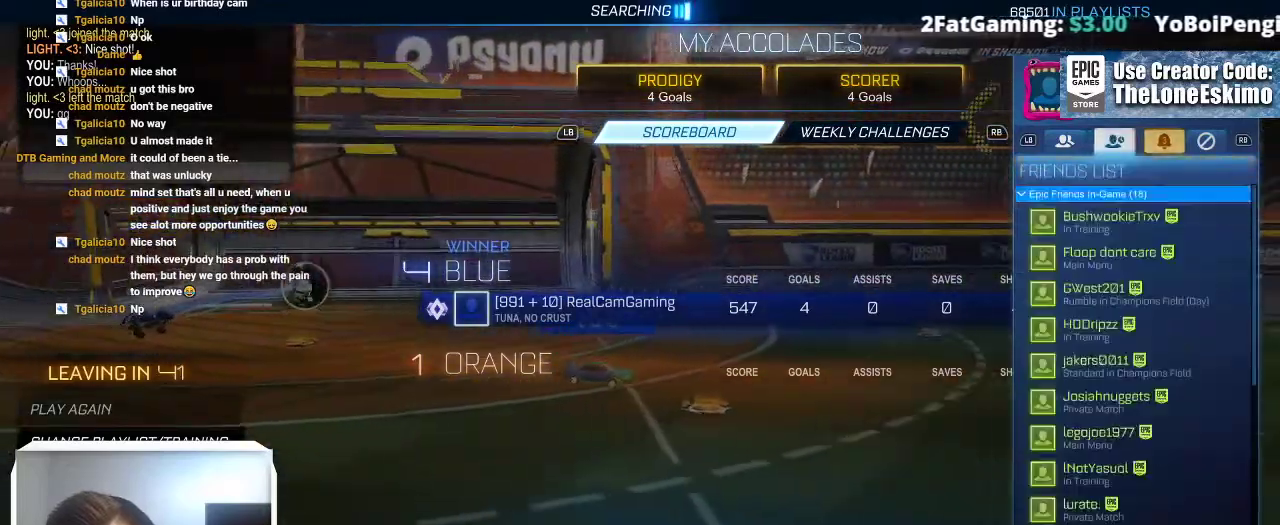
{"buttons": [], "left_stick": "down", "right_stick": "center", "events": [[100, "L1", "up"], [383, "left_stick", "down"]]}
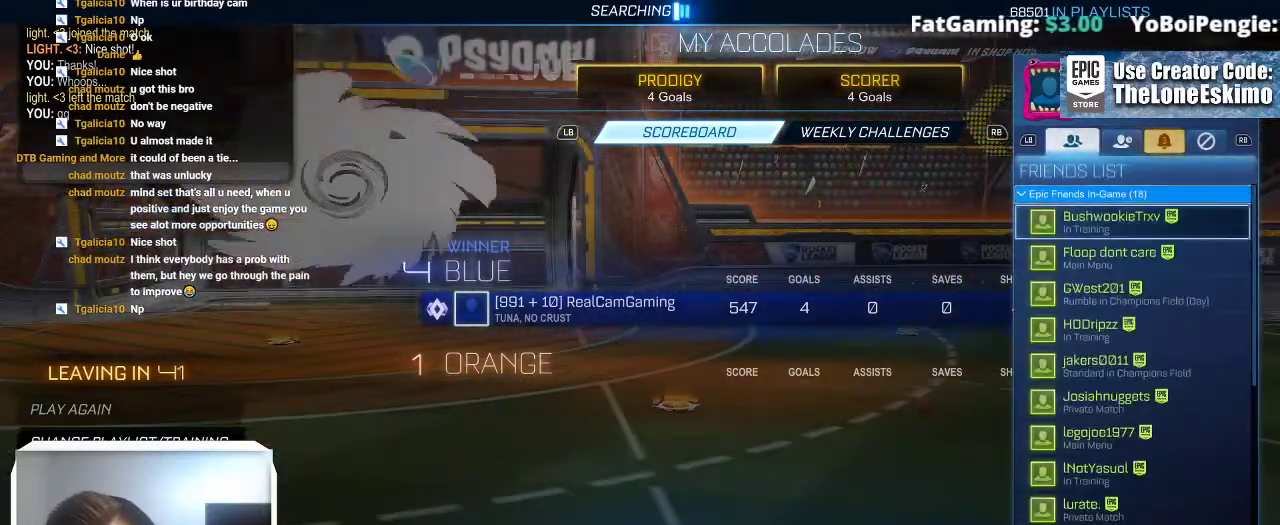
{"buttons": [], "left_stick": "down", "right_stick": "center", "events": []}
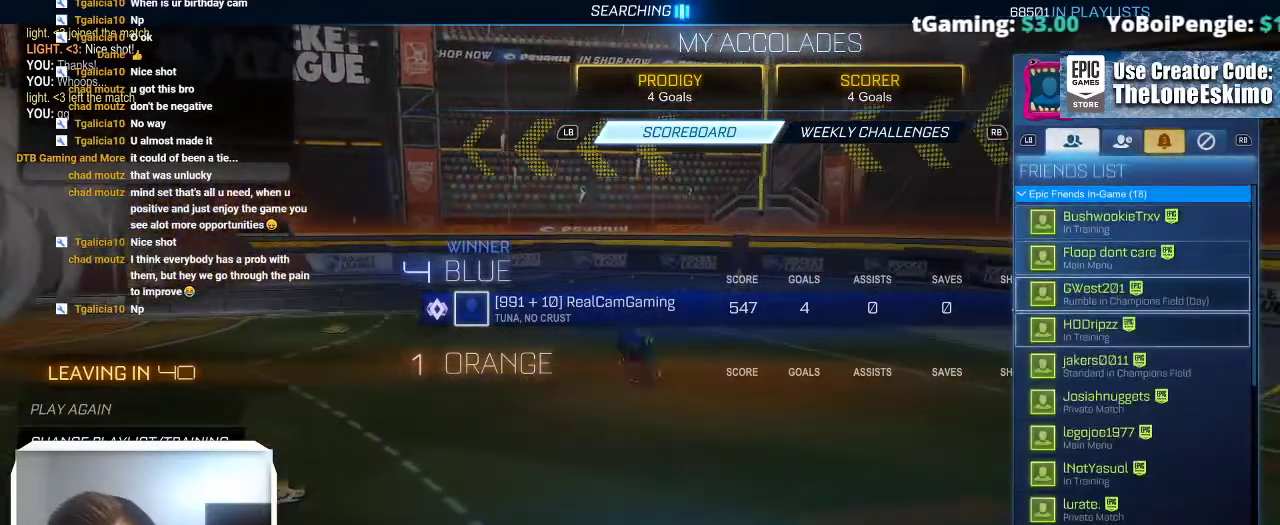
{"buttons": [], "left_stick": "down", "right_stick": "center", "events": []}
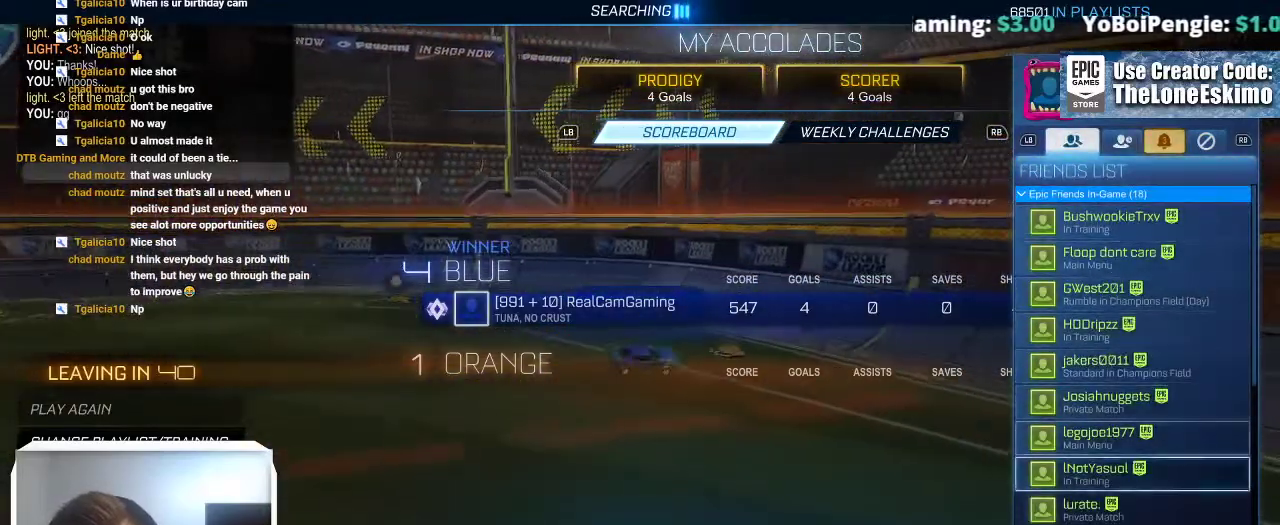
{"buttons": [], "left_stick": "down", "right_stick": "center", "events": []}
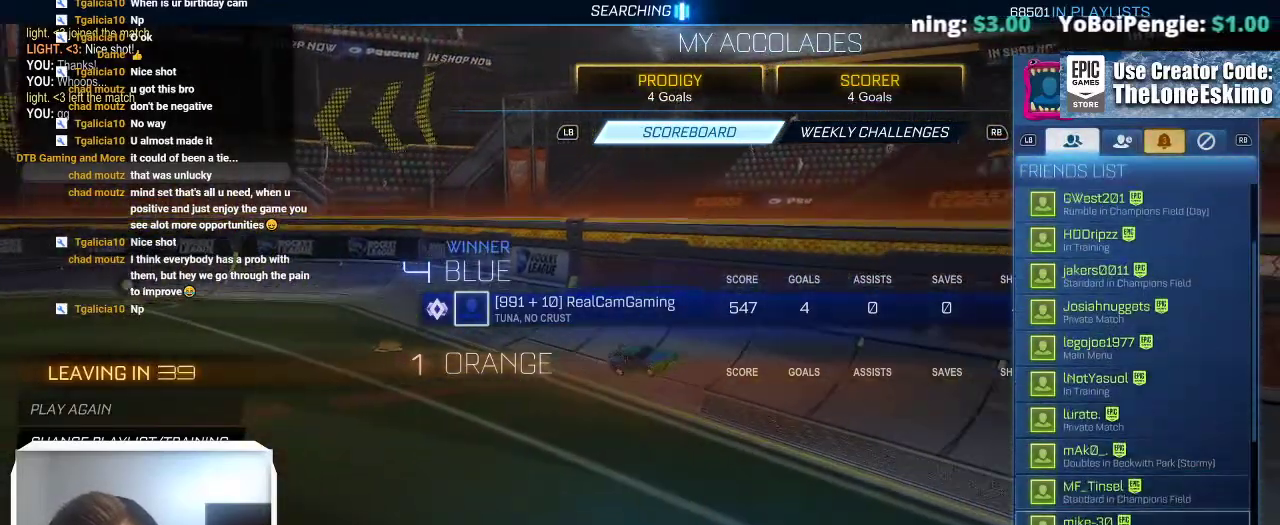
{"buttons": [], "left_stick": "down", "right_stick": "center", "events": []}
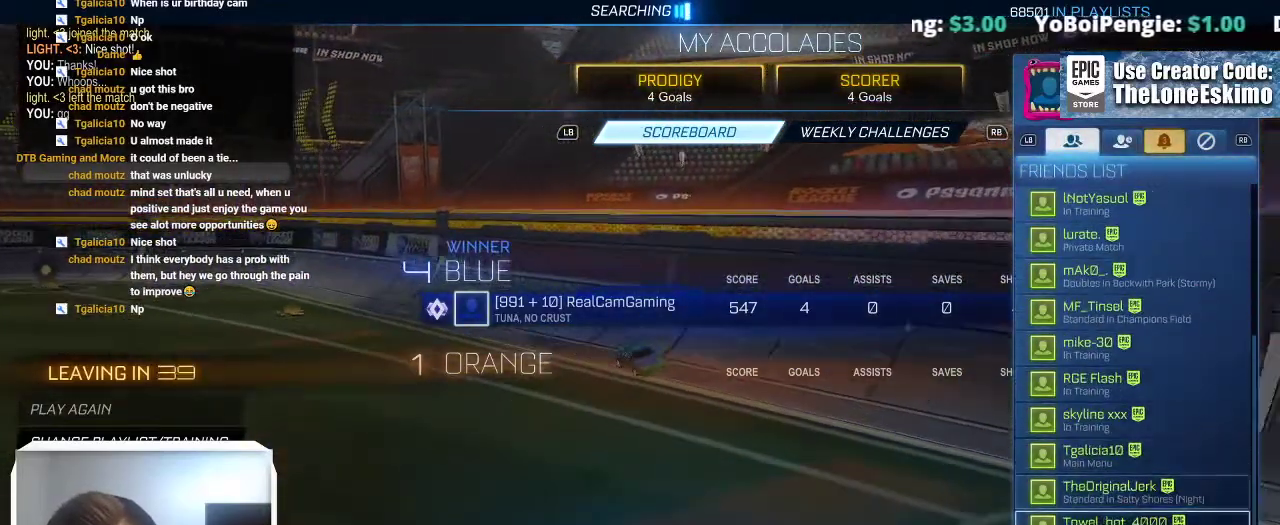
{"buttons": [], "left_stick": "center", "right_stick": "center", "events": [[500, "left_stick", "center"]]}
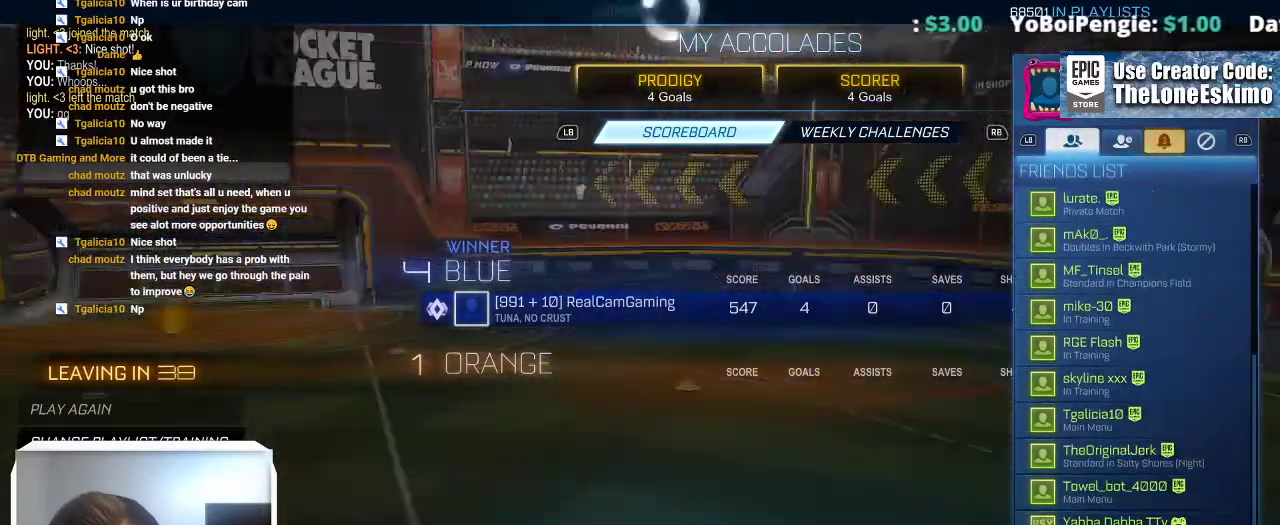
{"buttons": [], "left_stick": "up", "right_stick": "center", "events": [[350, "left_stick", "up"]]}
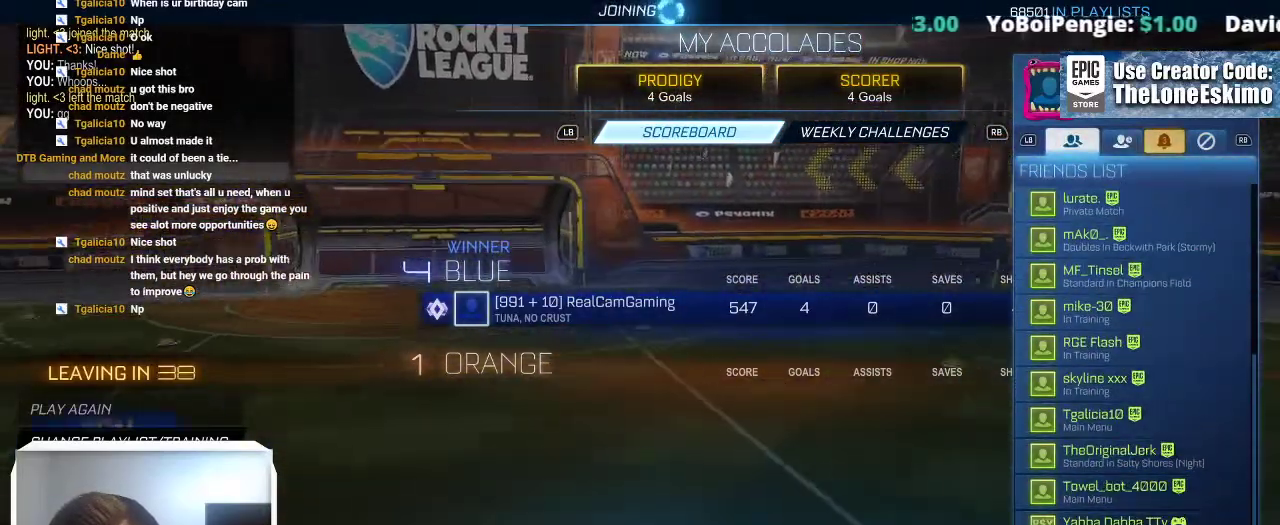
{"buttons": [], "left_stick": "center", "right_stick": "center", "events": [[483, "left_stick", "center"]]}